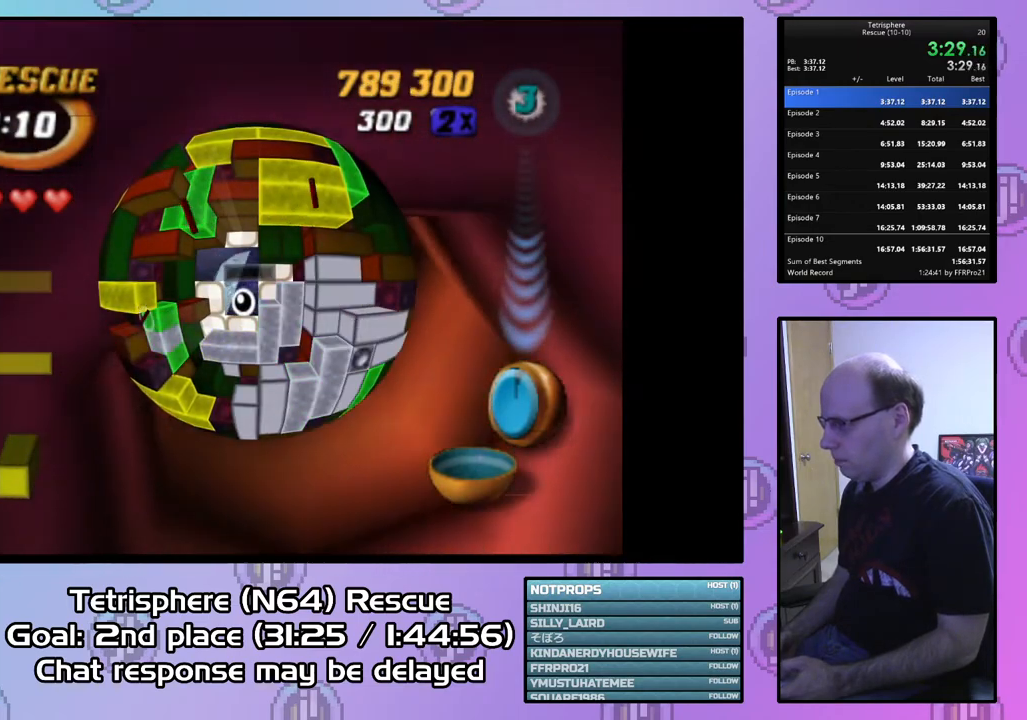
Gameplay with a controller (PlayStation layout); each line is a JSON object with the inputs held at the frame after it. "events" lists button and stick changes between this image and that frame as [ms after this image, input, new state], when the widget could be followed in between. Not read: left_stick.
{"buttons": ["DPAD_LEFT"], "right_stick": "center", "events": [[133, "DPAD_LEFT", "down"], [167, "DPAD_LEFT", "up"], [467, "DPAD_LEFT", "down"]]}
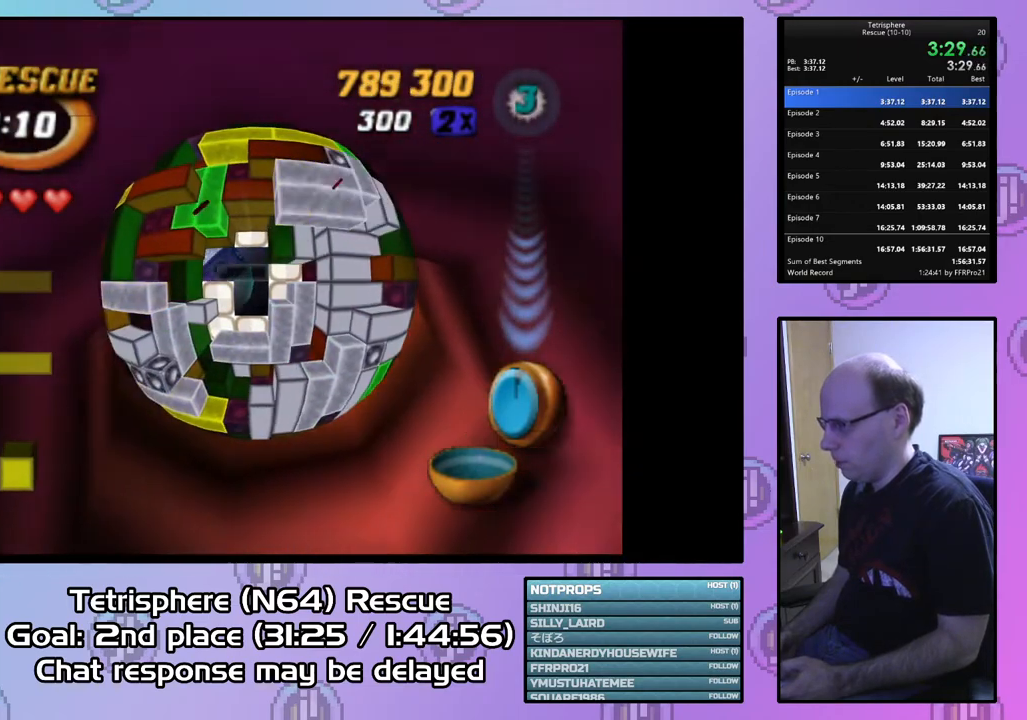
{"buttons": [], "right_stick": "center", "events": [[33, "DPAD_LEFT", "up"], [233, "DPAD_RIGHT", "down"], [333, "DPAD_RIGHT", "up"]]}
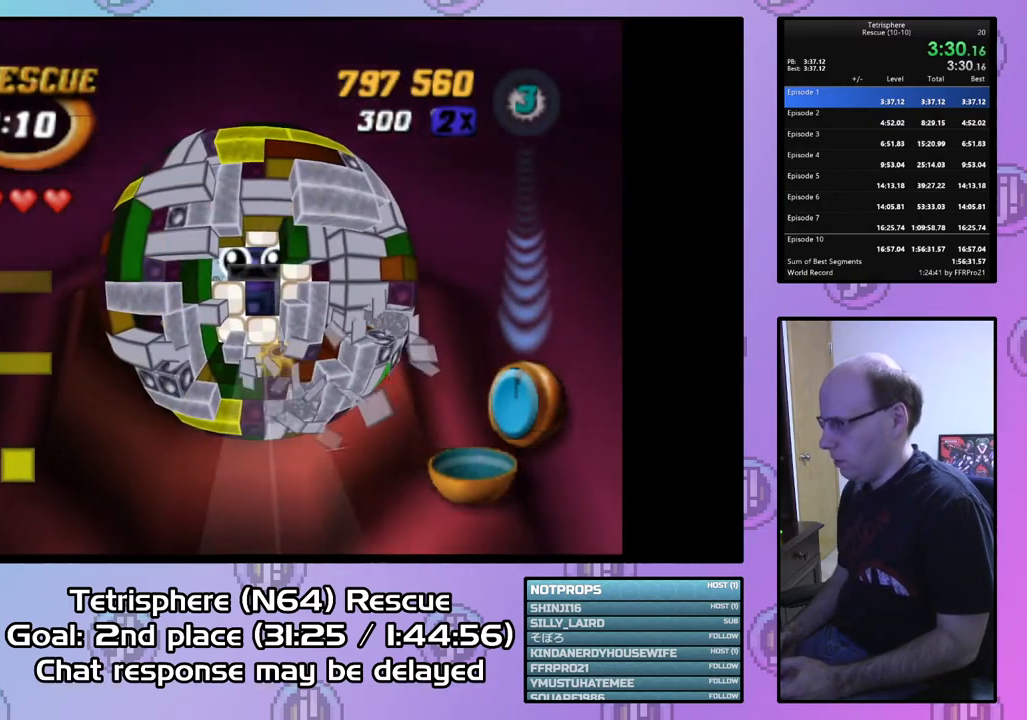
{"buttons": [], "right_stick": "center", "events": [[100, "DPAD_UP", "down"], [200, "DPAD_UP", "up"]]}
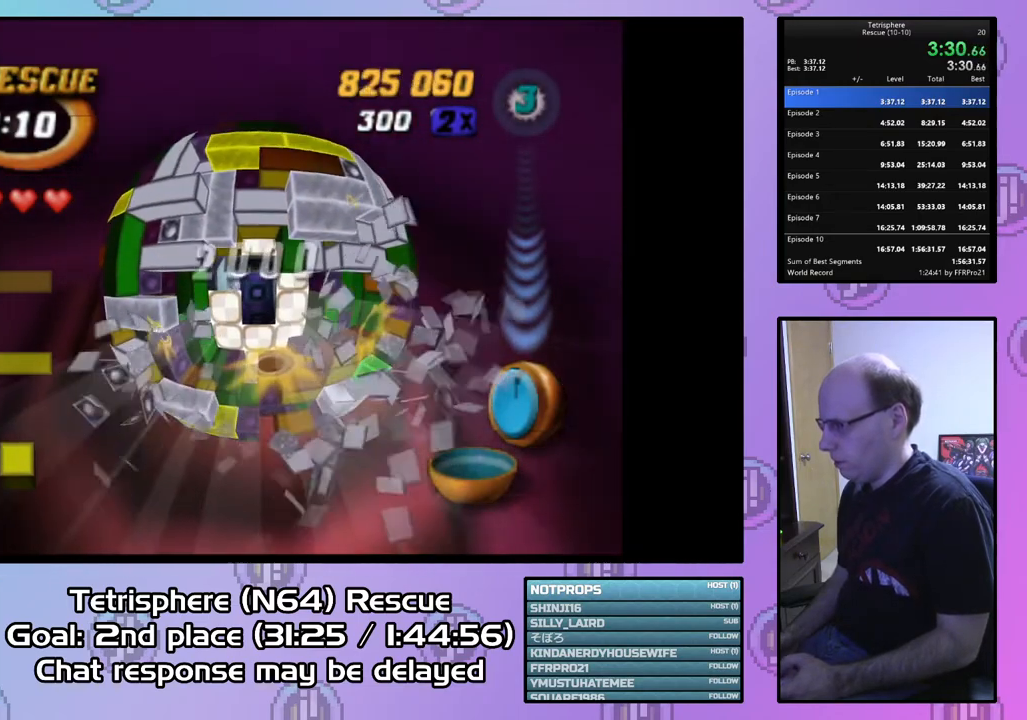
{"buttons": [], "right_stick": "center", "events": [[100, "DPAD_RIGHT", "down"], [200, "DPAD_RIGHT", "up"], [367, "DPAD_UP", "down"], [467, "DPAD_UP", "up"]]}
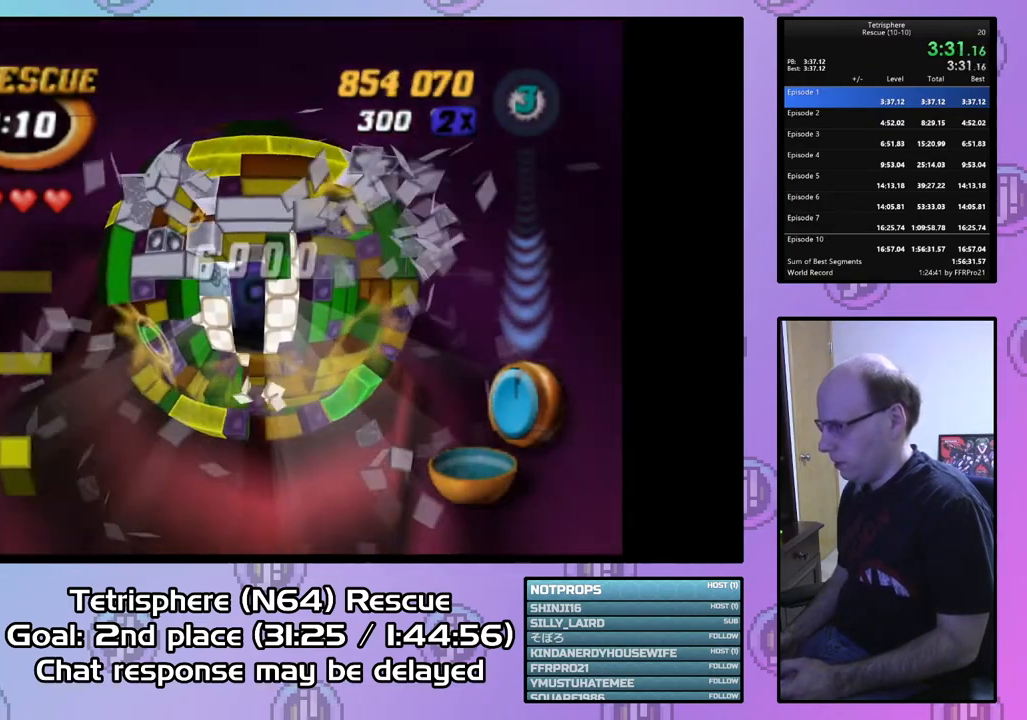
{"buttons": ["DPAD_UP"], "right_stick": "center", "events": [[267, "DPAD_RIGHT", "down"], [333, "DPAD_RIGHT", "up"], [500, "DPAD_UP", "down"]]}
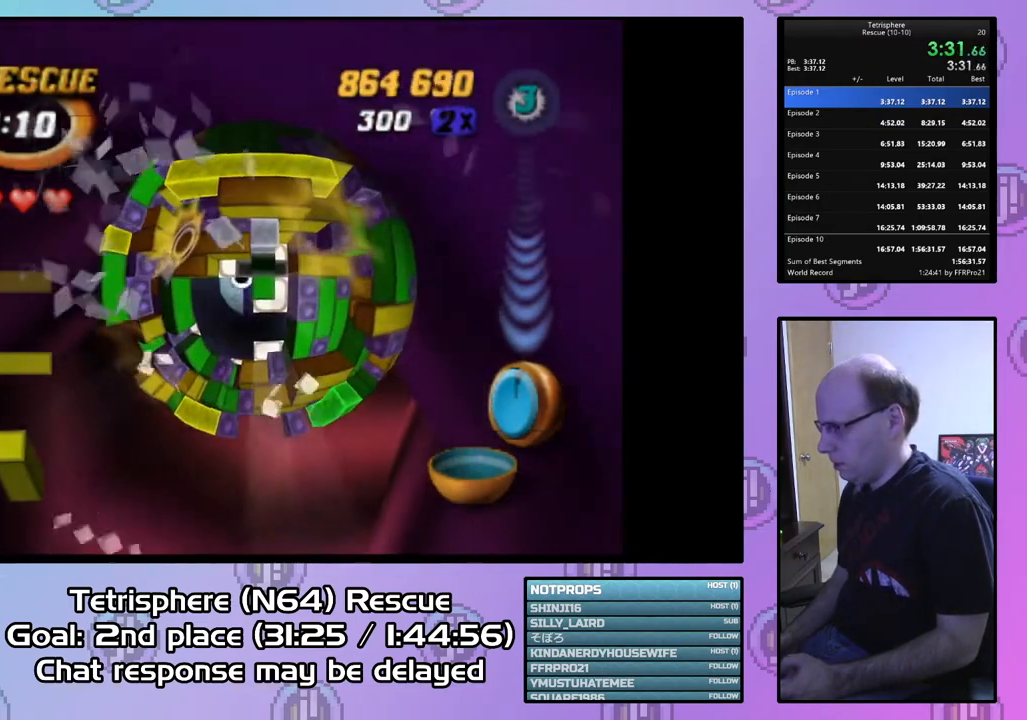
{"buttons": [], "right_stick": "center", "events": [[100, "DPAD_UP", "up"], [200, "DPAD_UP", "down"], [233, "DPAD_UP", "up"]]}
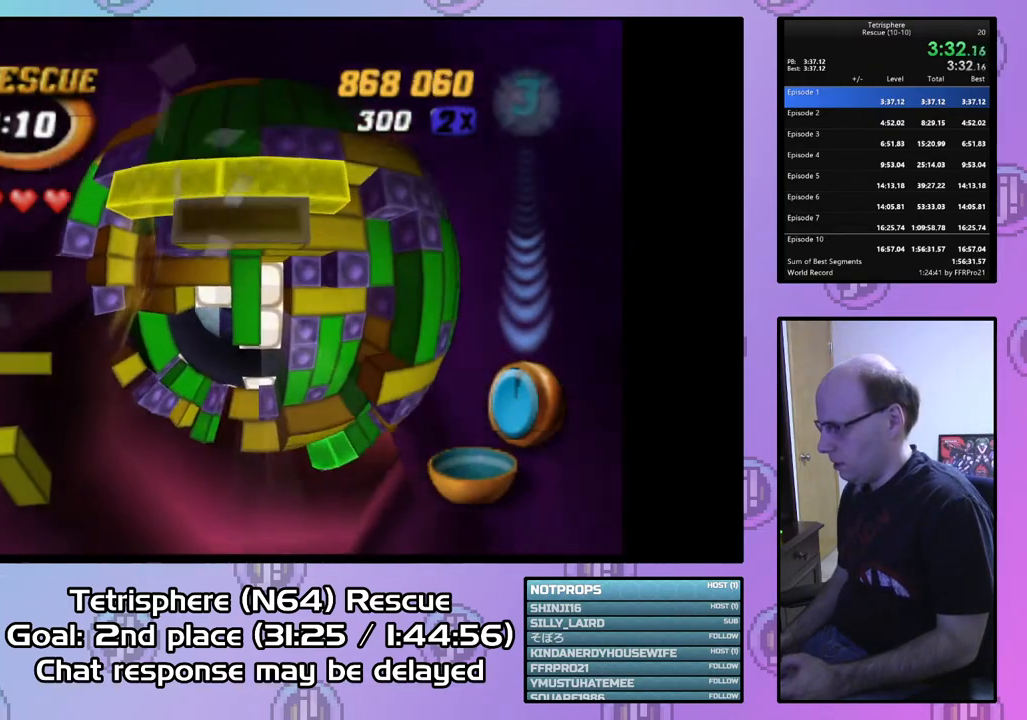
{"buttons": ["CIRCLE"], "right_stick": "center", "events": [[100, "SQUARE", "down"], [233, "DPAD_RIGHT", "down"], [300, "DPAD_RIGHT", "up"], [467, "SQUARE", "up"], [500, "CIRCLE", "down"]]}
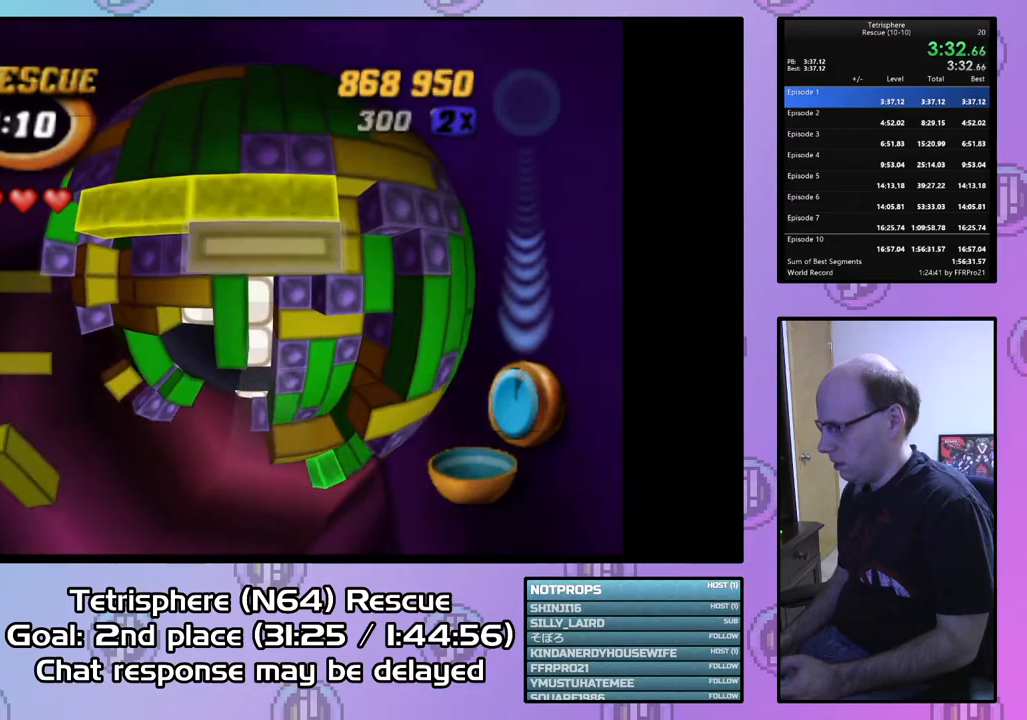
{"buttons": [], "right_stick": "center", "events": [[100, "DPAD_DOWN", "down"], [133, "CIRCLE", "up"], [200, "DPAD_DOWN", "up"], [300, "DPAD_LEFT", "down"], [400, "DPAD_LEFT", "up"]]}
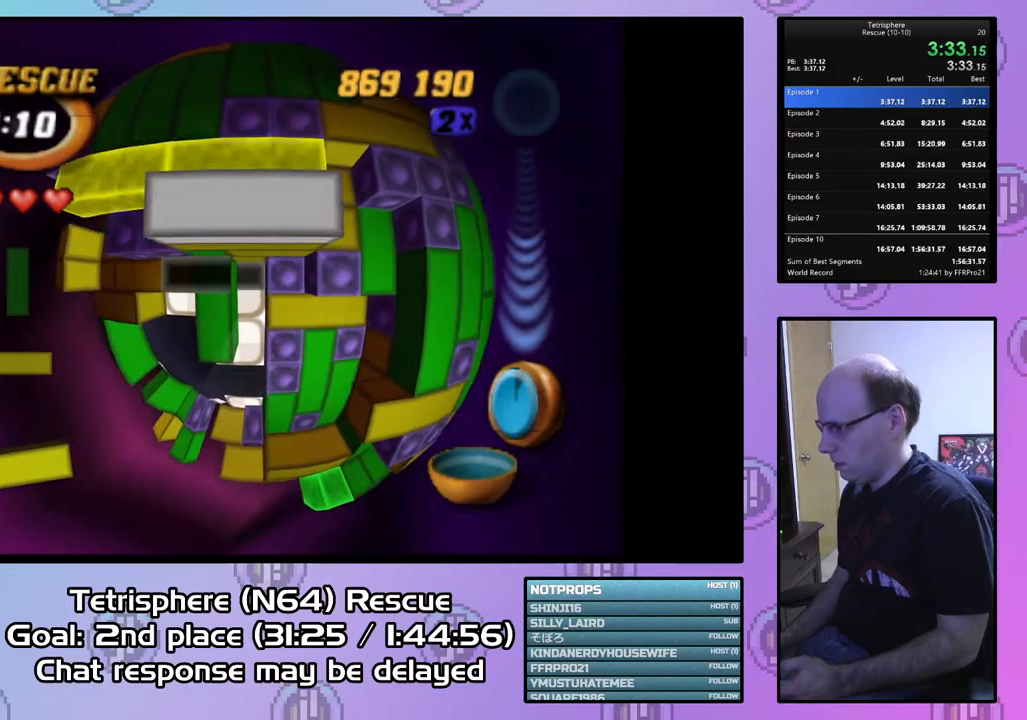
{"buttons": [], "right_stick": "center", "events": [[33, "DPAD_LEFT", "down"], [133, "DPAD_LEFT", "up"], [200, "DPAD_LEFT", "down"], [333, "DPAD_LEFT", "up"], [400, "DPAD_LEFT", "down"], [500, "DPAD_LEFT", "up"]]}
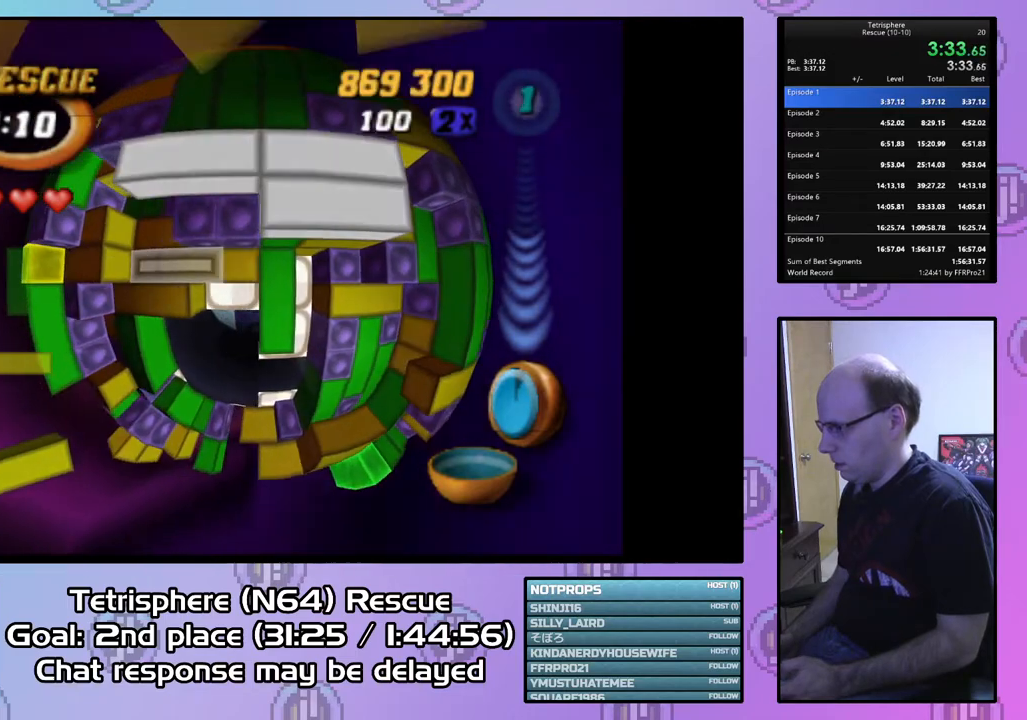
{"buttons": ["SQUARE", "DPAD_RIGHT"], "right_stick": "center", "events": [[67, "DPAD_LEFT", "down"], [167, "DPAD_LEFT", "up"], [233, "DPAD_DOWN", "down"], [300, "SQUARE", "down"], [333, "DPAD_DOWN", "up"], [433, "DPAD_RIGHT", "down"]]}
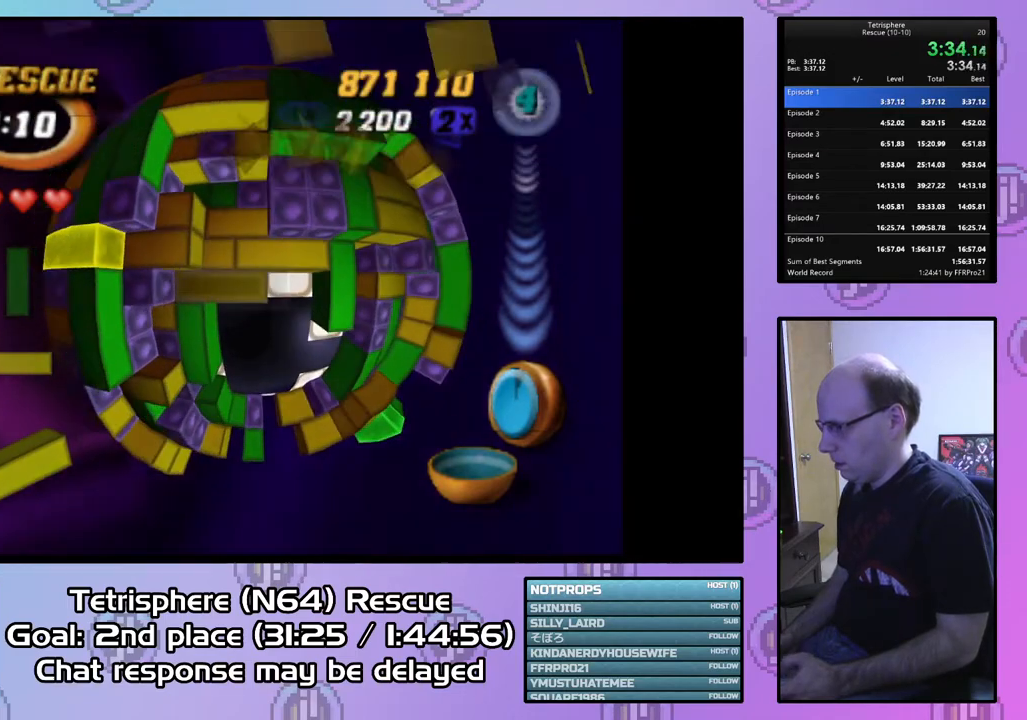
{"buttons": ["DPAD_RIGHT"], "right_stick": "center", "events": [[33, "DPAD_RIGHT", "up"], [100, "DPAD_RIGHT", "down"], [200, "DPAD_RIGHT", "up"], [300, "SQUARE", "up"], [367, "CIRCLE", "down"], [433, "DPAD_RIGHT", "down"], [467, "CIRCLE", "up"]]}
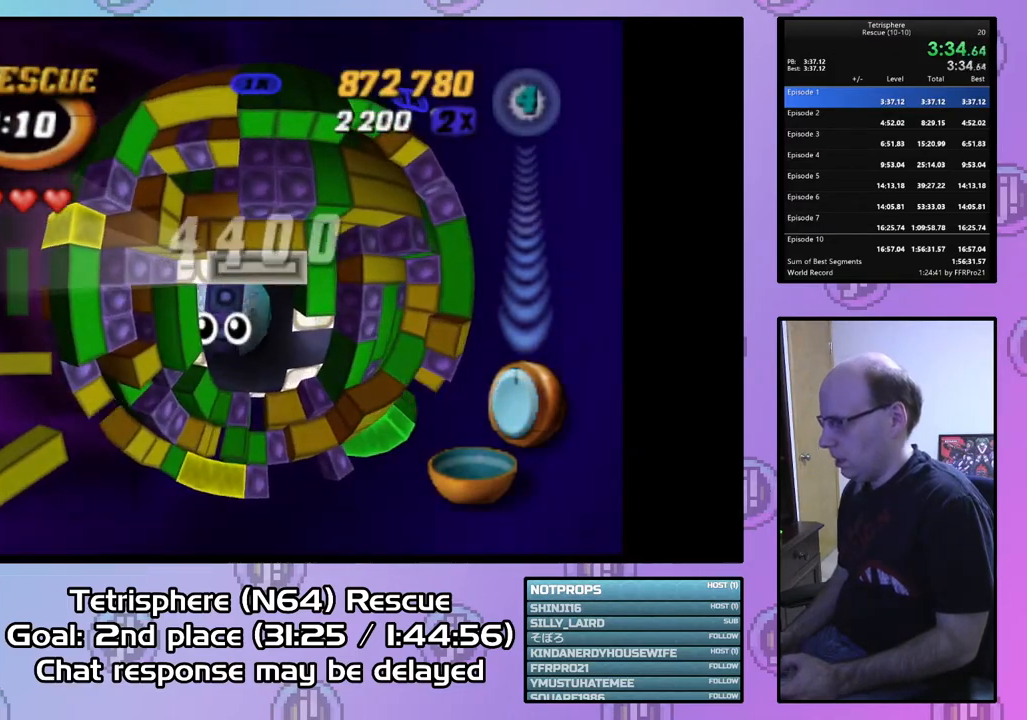
{"buttons": ["DPAD_RIGHT"], "right_stick": "center", "events": [[33, "DPAD_RIGHT", "up"], [133, "DPAD_RIGHT", "down"], [200, "DPAD_RIGHT", "up"], [433, "DPAD_RIGHT", "down"]]}
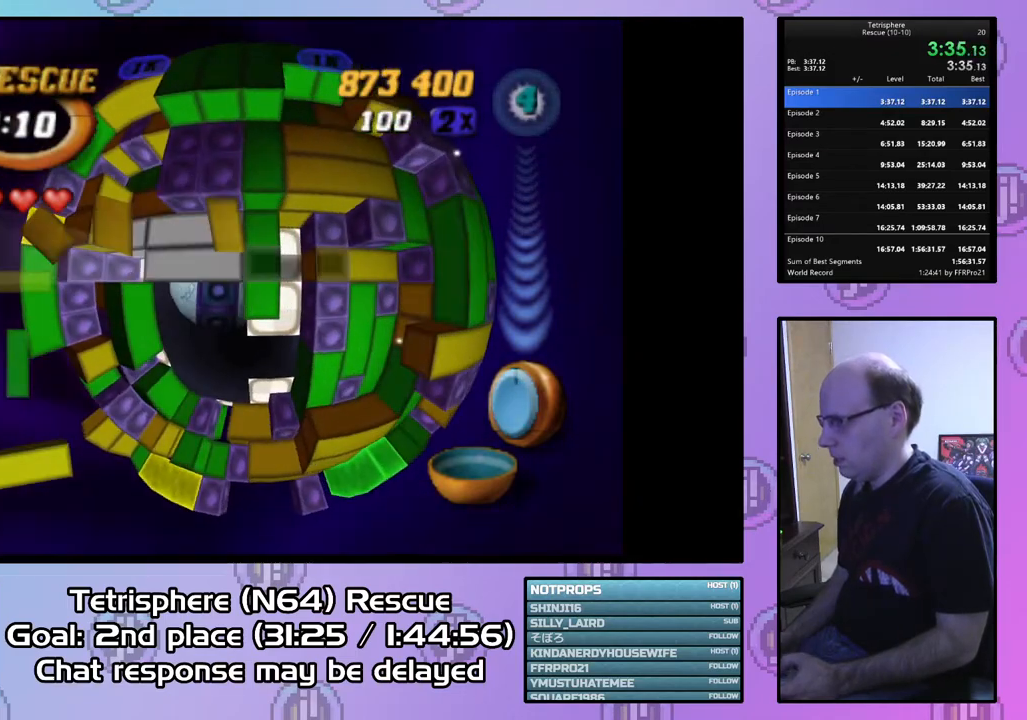
{"buttons": [], "right_stick": "center", "events": [[33, "DPAD_RIGHT", "up"], [100, "DPAD_RIGHT", "down"], [167, "DPAD_RIGHT", "up"], [367, "DPAD_UP", "down"], [433, "DPAD_UP", "up"]]}
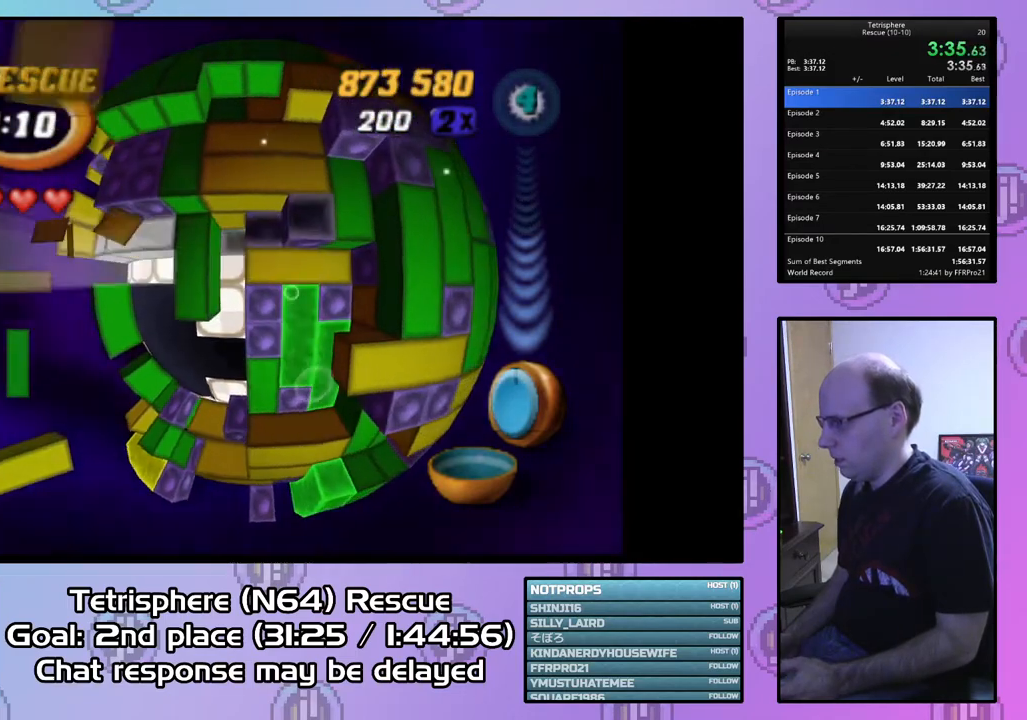
{"buttons": [], "right_stick": "center", "events": [[33, "DPAD_UP", "down"], [100, "DPAD_UP", "up"], [233, "CIRCLE", "down"], [333, "CIRCLE", "up"], [367, "DPAD_LEFT", "down"], [467, "DPAD_LEFT", "up"]]}
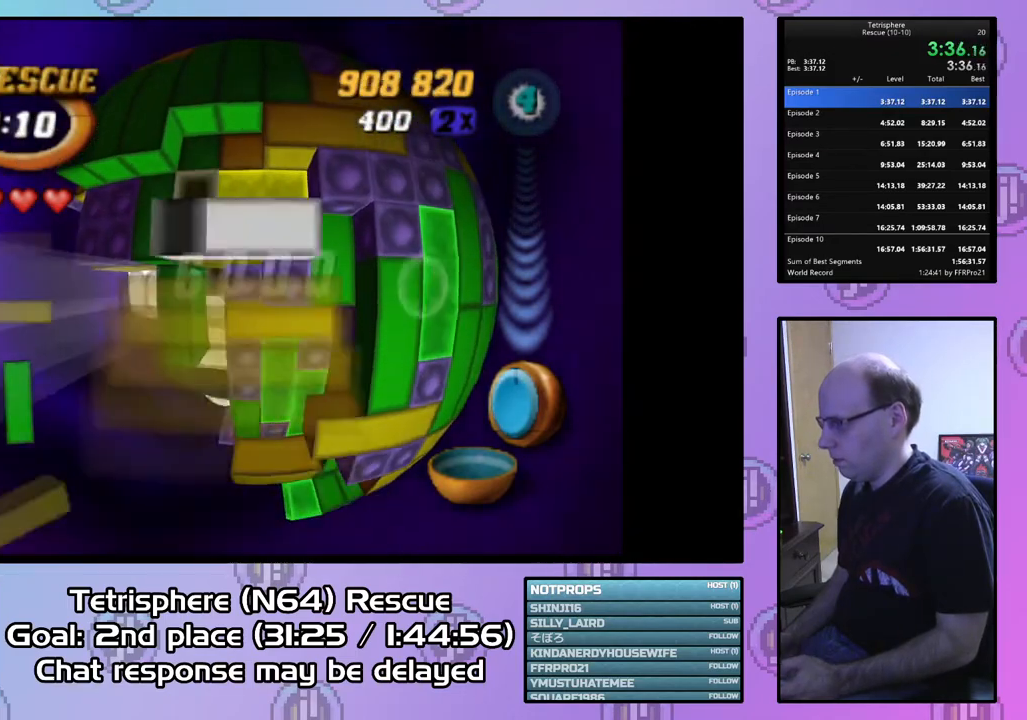
{"buttons": [], "right_stick": "center", "events": [[33, "DPAD_LEFT", "down"], [100, "DPAD_LEFT", "up"], [200, "DPAD_DOWN", "down"], [267, "DPAD_DOWN", "up"], [333, "DPAD_DOWN", "down"], [433, "DPAD_DOWN", "up"]]}
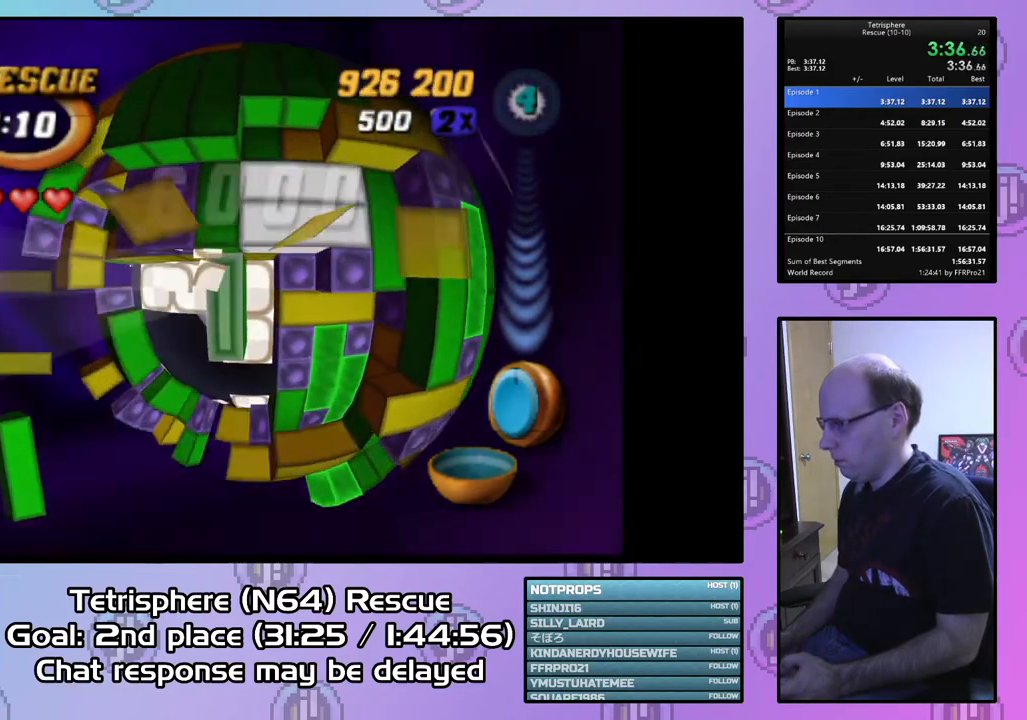
{"buttons": ["DPAD_DOWN"], "right_stick": "center", "events": [[233, "CIRCLE", "down"], [333, "CIRCLE", "up"], [433, "DPAD_DOWN", "down"]]}
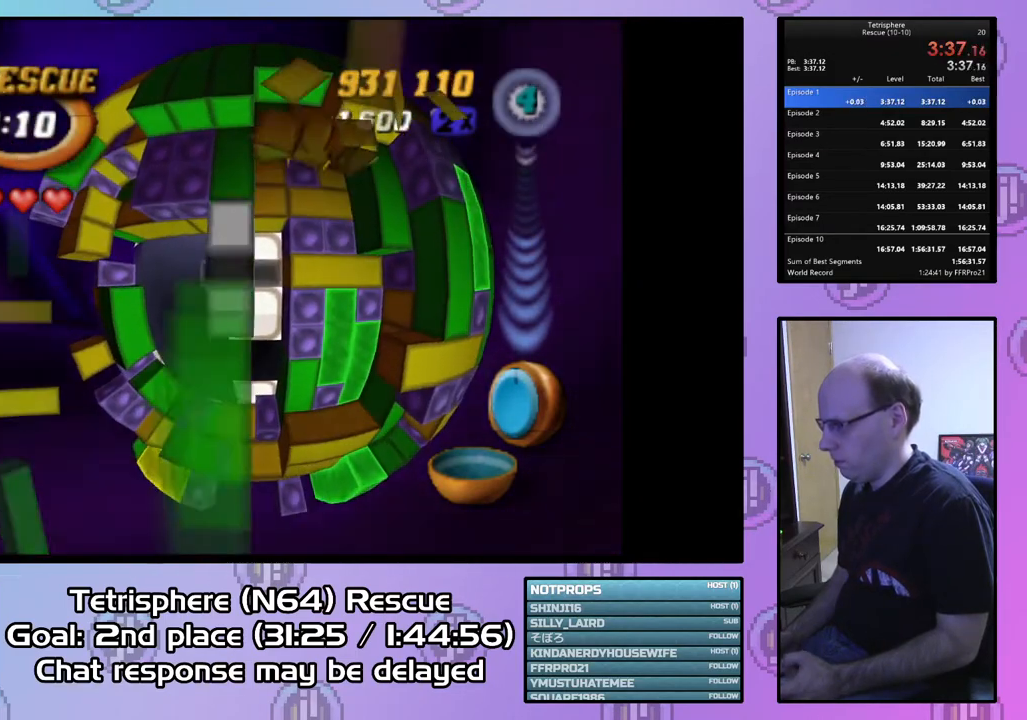
{"buttons": [], "right_stick": "center", "events": [[33, "DPAD_DOWN", "up"], [167, "DPAD_LEFT", "down"], [267, "DPAD_LEFT", "up"], [333, "DPAD_LEFT", "down"], [433, "DPAD_LEFT", "up"]]}
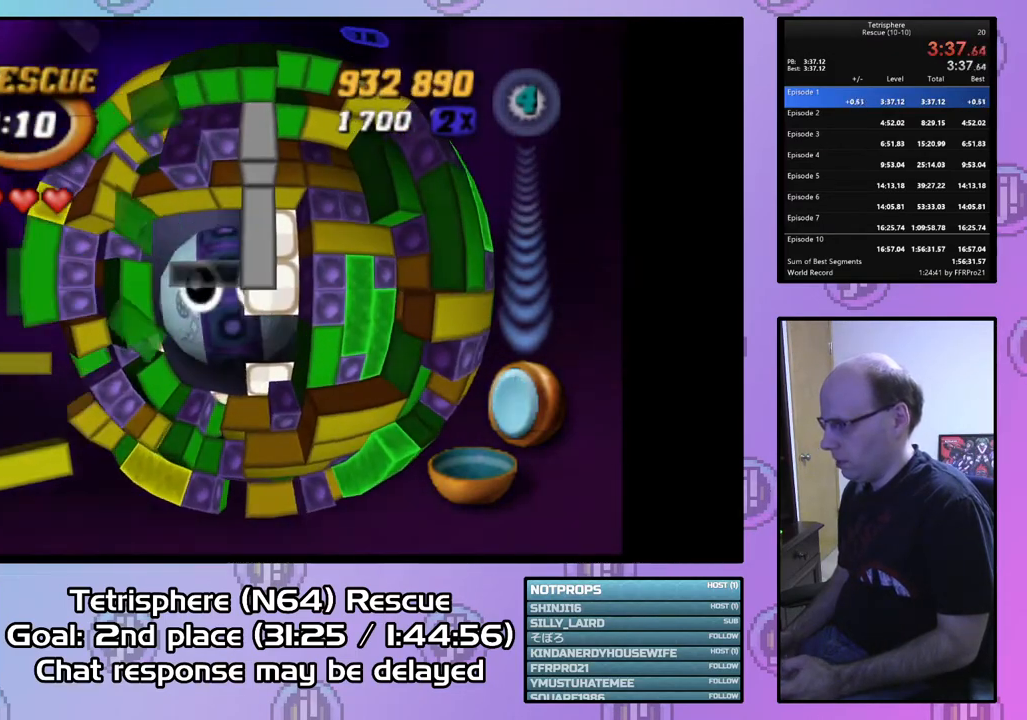
{"buttons": ["DPAD_UP"], "right_stick": "center", "events": [[300, "DPAD_RIGHT", "down"], [400, "DPAD_RIGHT", "up"], [500, "DPAD_UP", "down"]]}
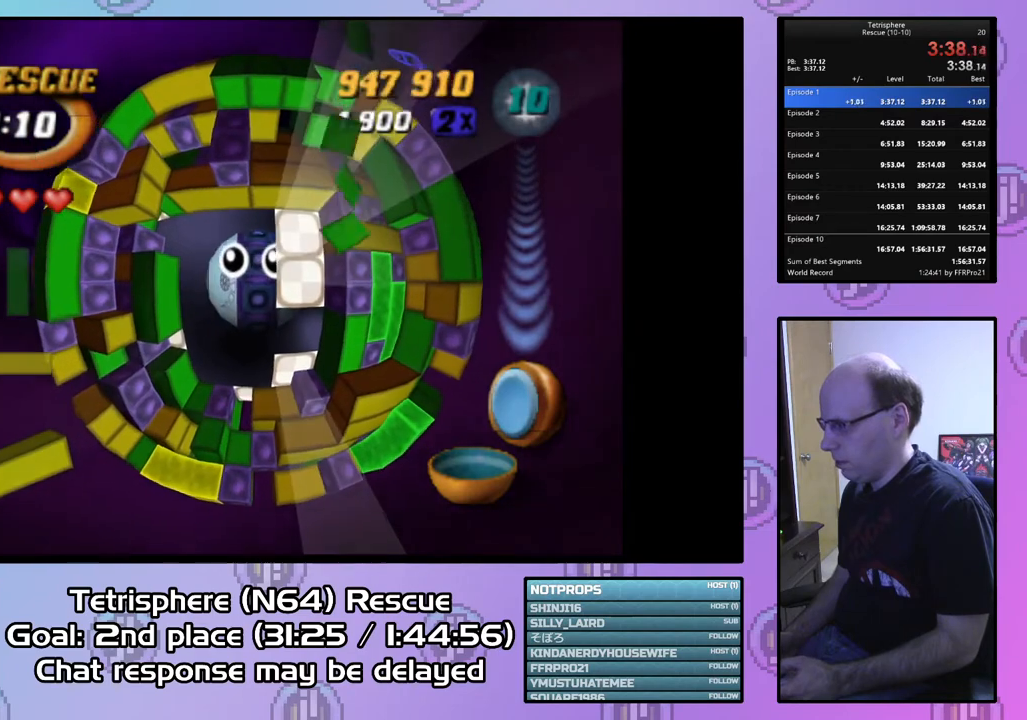
{"buttons": [], "right_stick": "center", "events": [[100, "DPAD_UP", "up"], [167, "DPAD_RIGHT", "down"], [167, "DPAD_UP", "down"], [233, "DPAD_UP", "up"], [267, "DPAD_RIGHT", "up"]]}
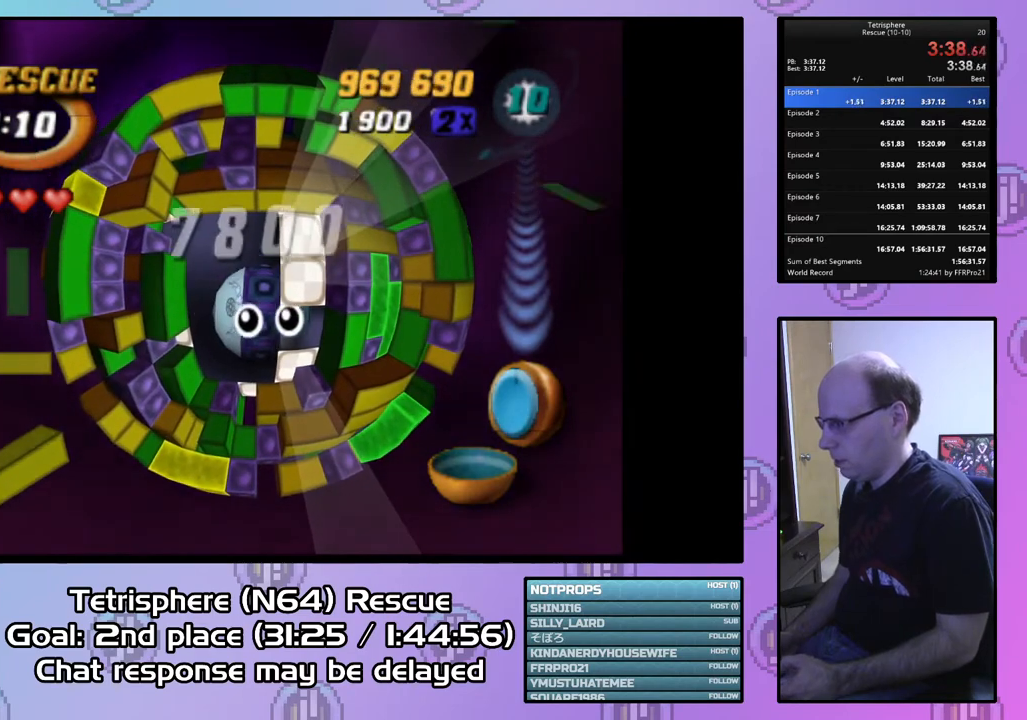
{"buttons": [], "right_stick": "center", "events": []}
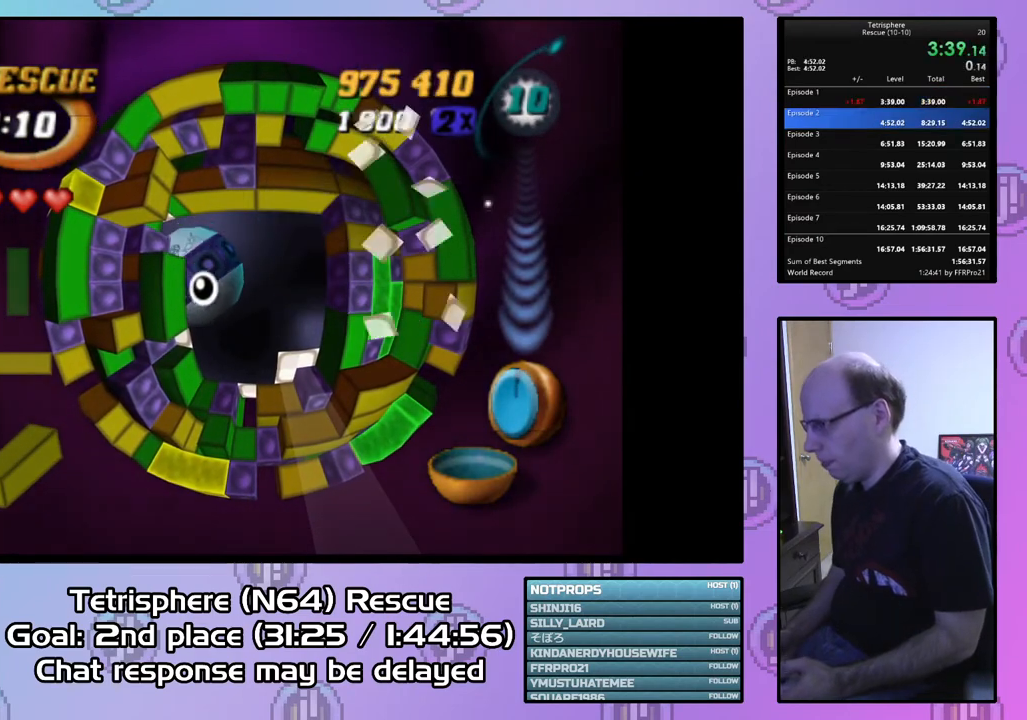
{"buttons": ["CROSS"], "right_stick": "center", "events": [[500, "CROSS", "down"]]}
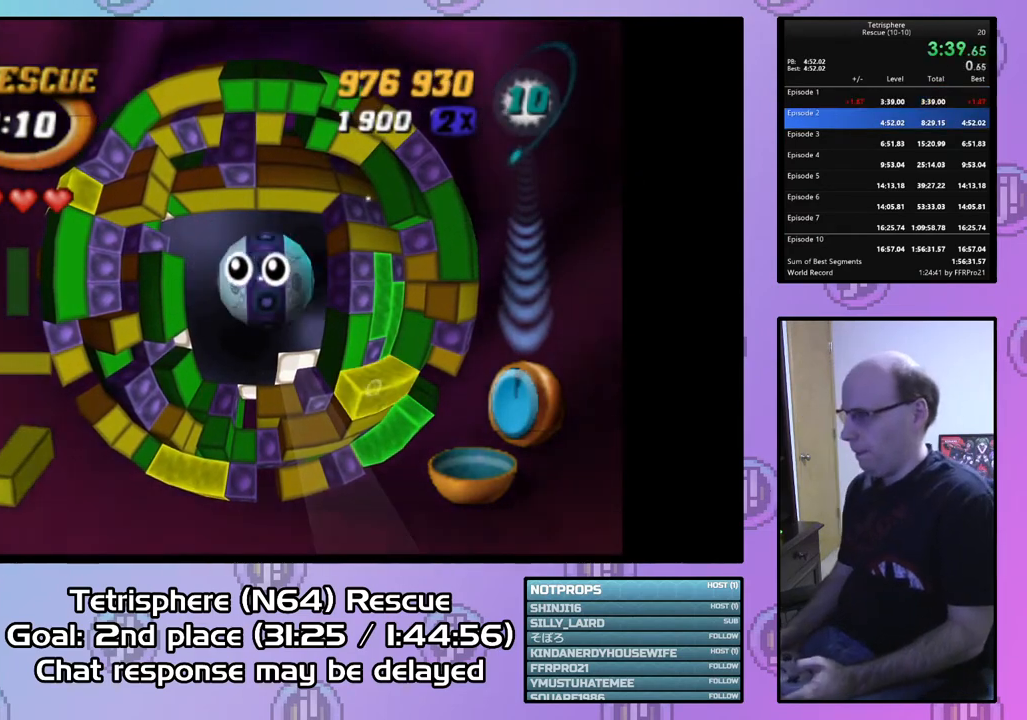
{"buttons": ["CROSS", "CIRCLE"], "right_stick": "center", "events": [[33, "CIRCLE", "down"], [167, "CIRCLE", "up"], [167, "CROSS", "up"], [233, "CIRCLE", "down"], [233, "CROSS", "down"], [333, "CIRCLE", "up"], [333, "CROSS", "up"], [400, "CIRCLE", "down"], [400, "CROSS", "down"]]}
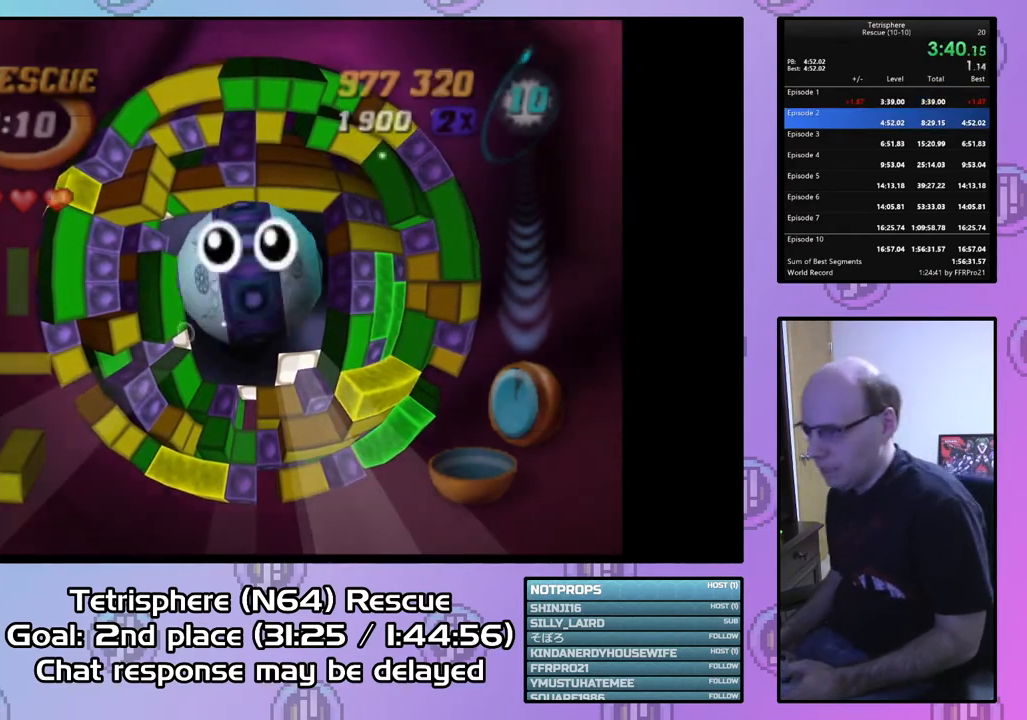
{"buttons": ["CROSS", "CIRCLE"], "right_stick": "center", "events": [[33, "CIRCLE", "up"], [33, "CROSS", "up"], [100, "CIRCLE", "down"], [100, "CROSS", "down"], [200, "CIRCLE", "up"], [200, "CROSS", "up"], [267, "CIRCLE", "down"], [267, "CROSS", "down"], [333, "CROSS", "up"], [367, "CIRCLE", "up"], [400, "CIRCLE", "down"], [400, "CROSS", "down"]]}
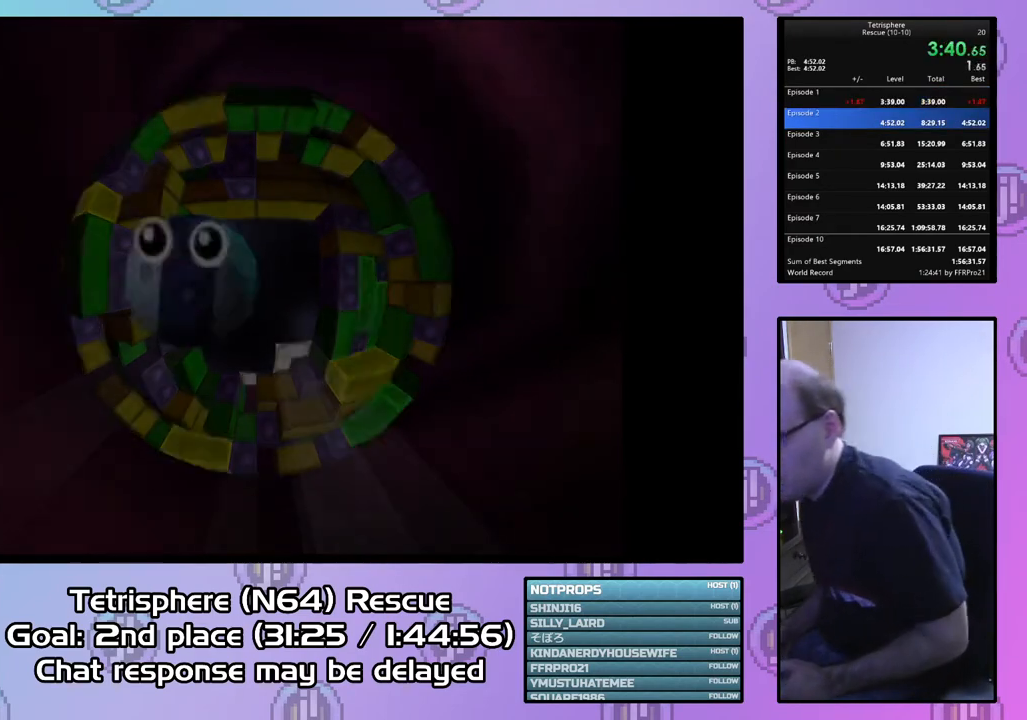
{"buttons": [], "right_stick": "center", "events": [[33, "CIRCLE", "up"], [33, "CROSS", "up"], [67, "CIRCLE", "down"], [67, "CROSS", "down"], [167, "CROSS", "up"], [200, "CIRCLE", "up"], [233, "CIRCLE", "down"], [267, "CROSS", "down"], [333, "CROSS", "up"], [400, "CROSS", "down"], [500, "CIRCLE", "up"], [500, "CROSS", "up"]]}
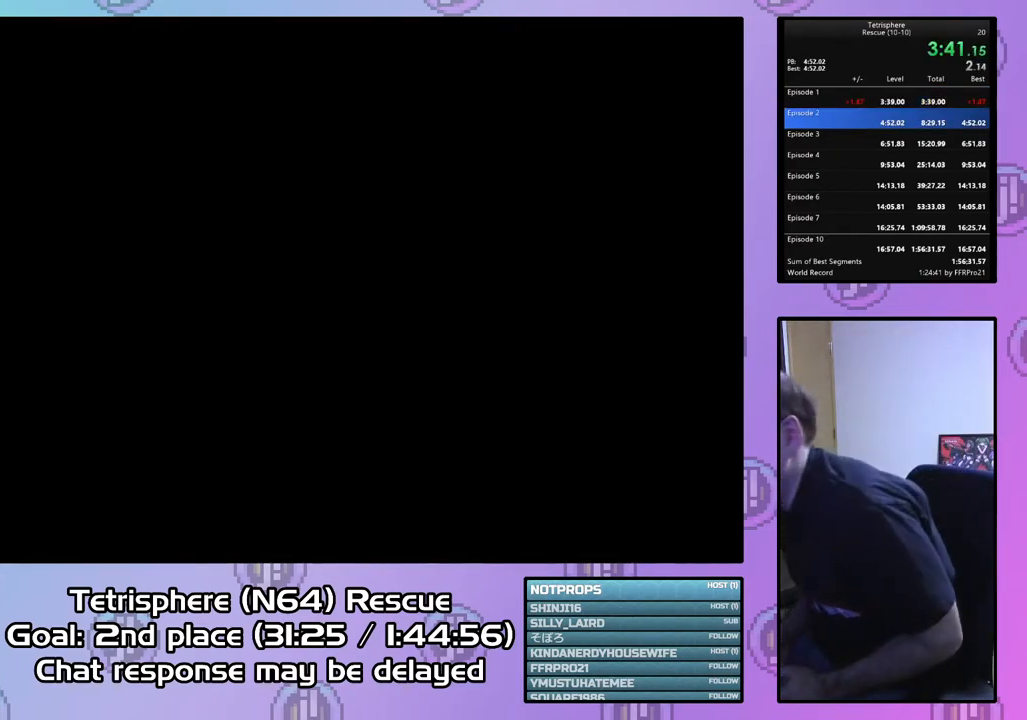
{"buttons": [], "right_stick": "center", "events": [[67, "CIRCLE", "down"], [67, "CROSS", "down"], [133, "CROSS", "up"], [167, "CIRCLE", "up"], [200, "CIRCLE", "down"], [200, "CROSS", "down"], [300, "CIRCLE", "up"], [300, "CROSS", "up"], [367, "CROSS", "down"], [400, "CIRCLE", "down"], [467, "CROSS", "up"], [500, "CIRCLE", "up"]]}
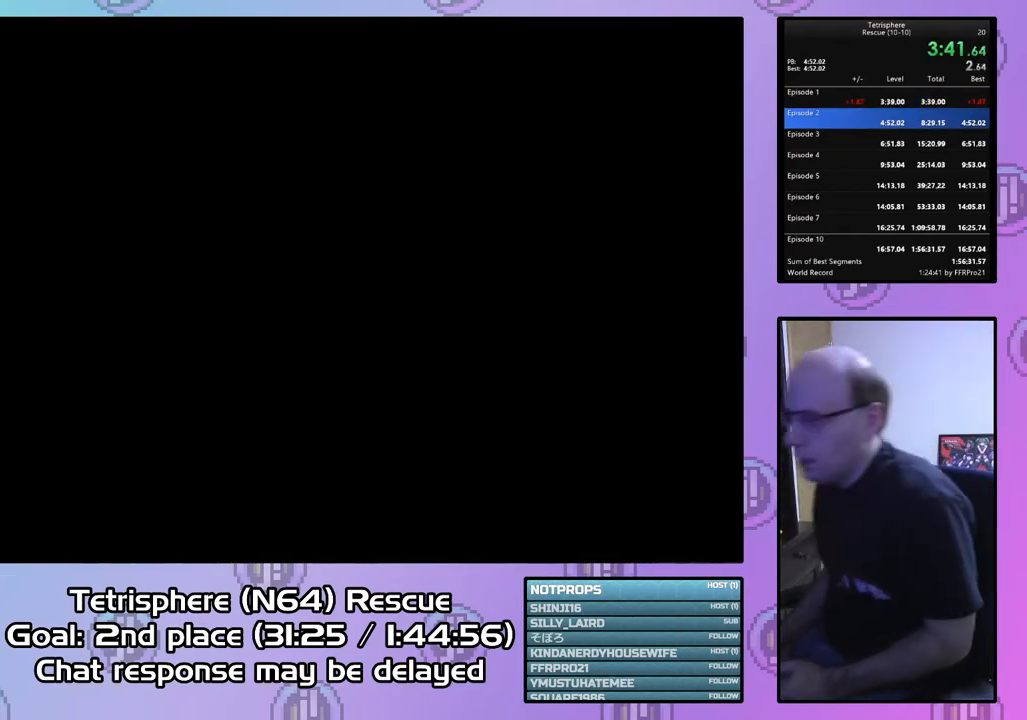
{"buttons": ["CROSS", "CIRCLE"], "right_stick": "center", "events": [[33, "CIRCLE", "down"], [33, "CROSS", "down"], [133, "CIRCLE", "up"], [133, "CROSS", "up"], [167, "CIRCLE", "down"], [200, "CROSS", "down"], [300, "CIRCLE", "up"], [300, "CROSS", "up"], [333, "CIRCLE", "down"], [333, "CROSS", "down"], [433, "CROSS", "up"], [467, "CIRCLE", "up"], [500, "CIRCLE", "down"], [500, "CROSS", "down"]]}
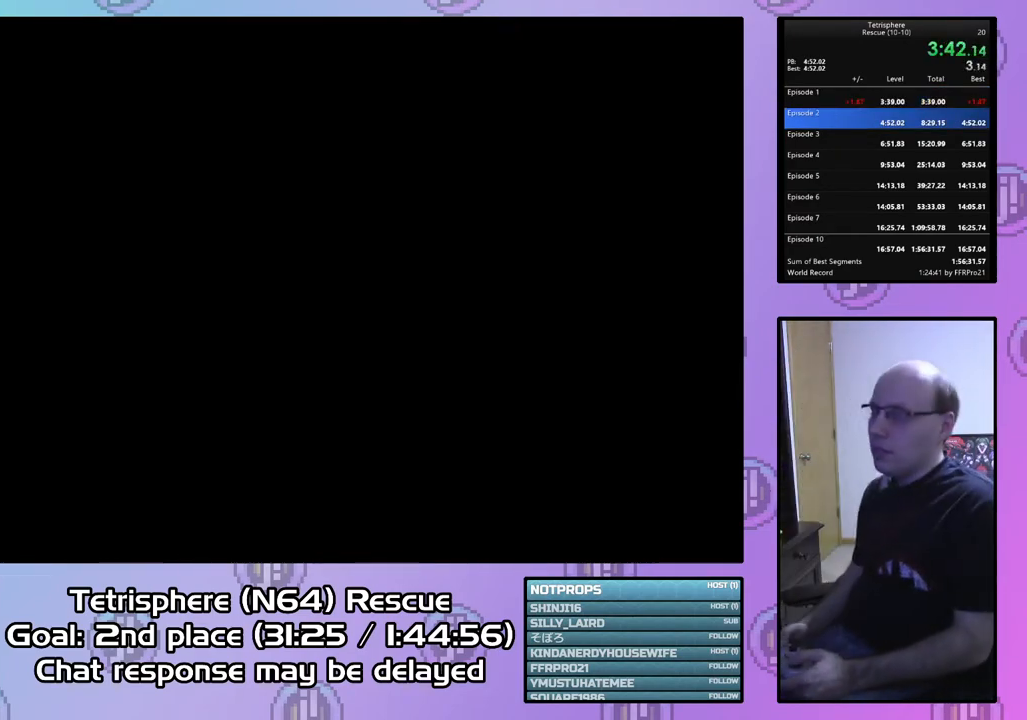
{"buttons": ["CROSS", "CIRCLE"], "right_stick": "center", "events": [[100, "CIRCLE", "up"], [100, "CROSS", "up"], [167, "CIRCLE", "down"], [167, "CROSS", "down"], [267, "CIRCLE", "up"], [267, "CROSS", "up"], [333, "CIRCLE", "down"], [333, "CROSS", "down"], [433, "CIRCLE", "up"], [433, "CROSS", "up"], [500, "CIRCLE", "down"], [500, "CROSS", "down"]]}
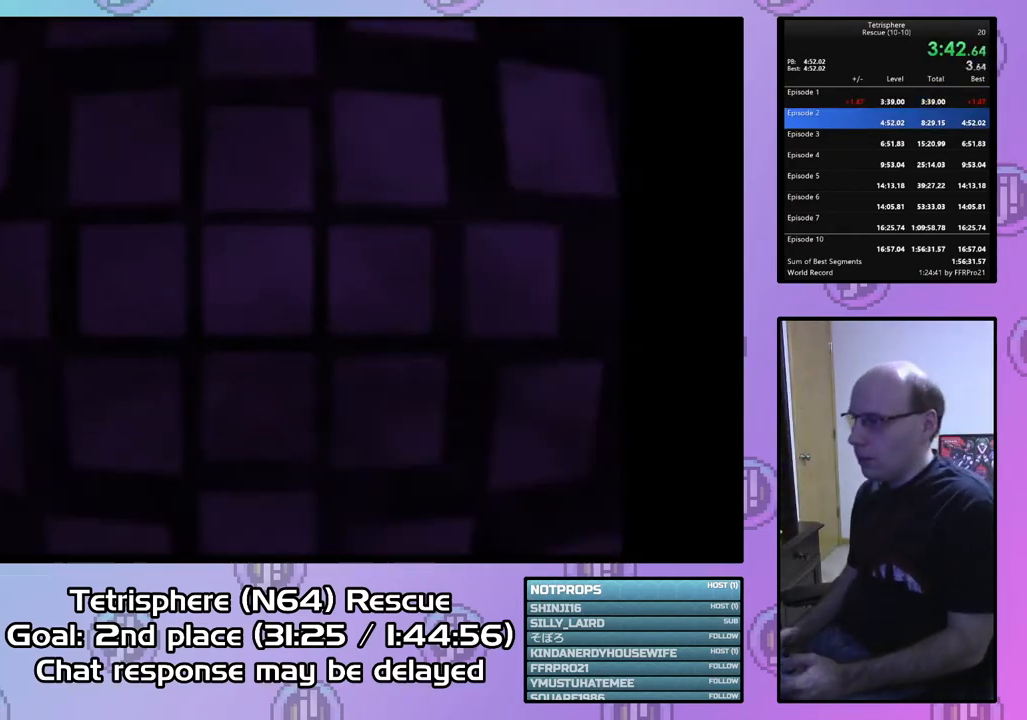
{"buttons": [], "right_stick": "center", "events": [[67, "CROSS", "up"], [100, "CIRCLE", "up"], [400, "CIRCLE", "down"], [500, "CIRCLE", "up"]]}
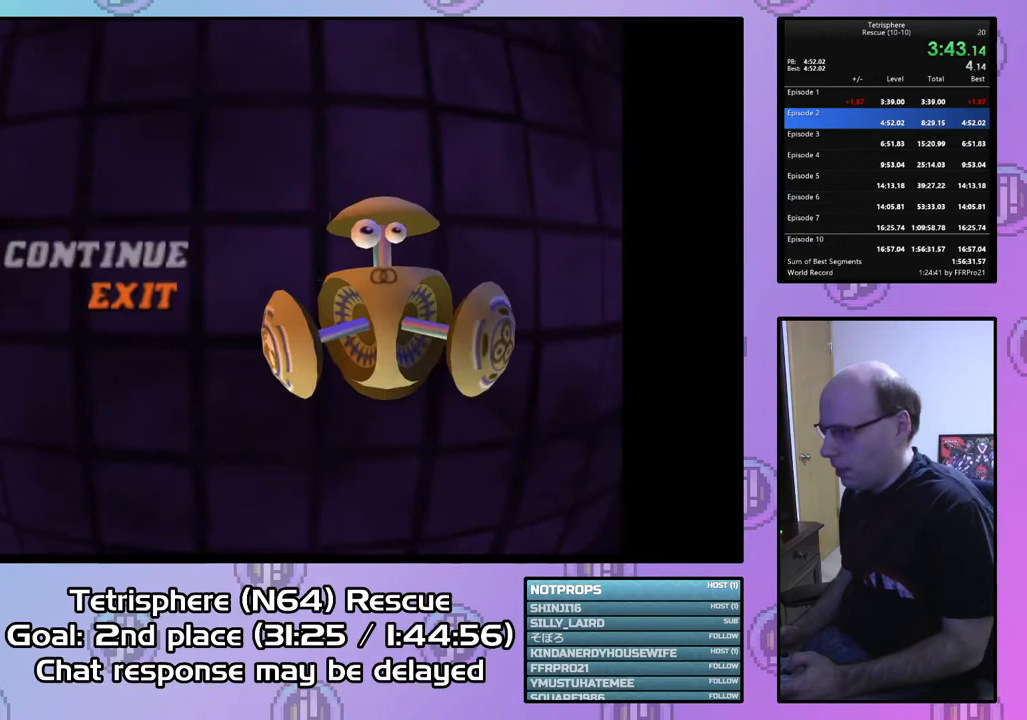
{"buttons": [], "right_stick": "center", "events": [[67, "CIRCLE", "down"], [167, "CIRCLE", "up"], [233, "CIRCLE", "down"], [300, "CIRCLE", "up"], [367, "CIRCLE", "down"], [467, "CIRCLE", "up"]]}
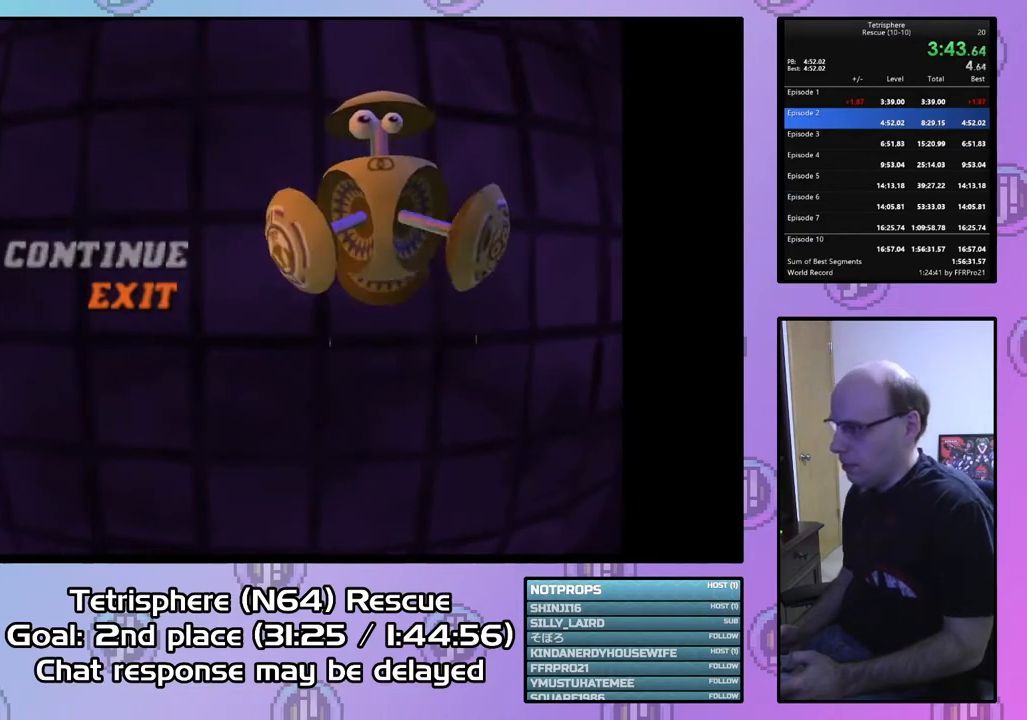
{"buttons": ["CIRCLE"], "right_stick": "center", "events": [[33, "CIRCLE", "down"], [133, "CIRCLE", "up"], [200, "CIRCLE", "down"], [267, "CIRCLE", "up"], [367, "CIRCLE", "down"], [433, "CIRCLE", "up"], [500, "CIRCLE", "down"]]}